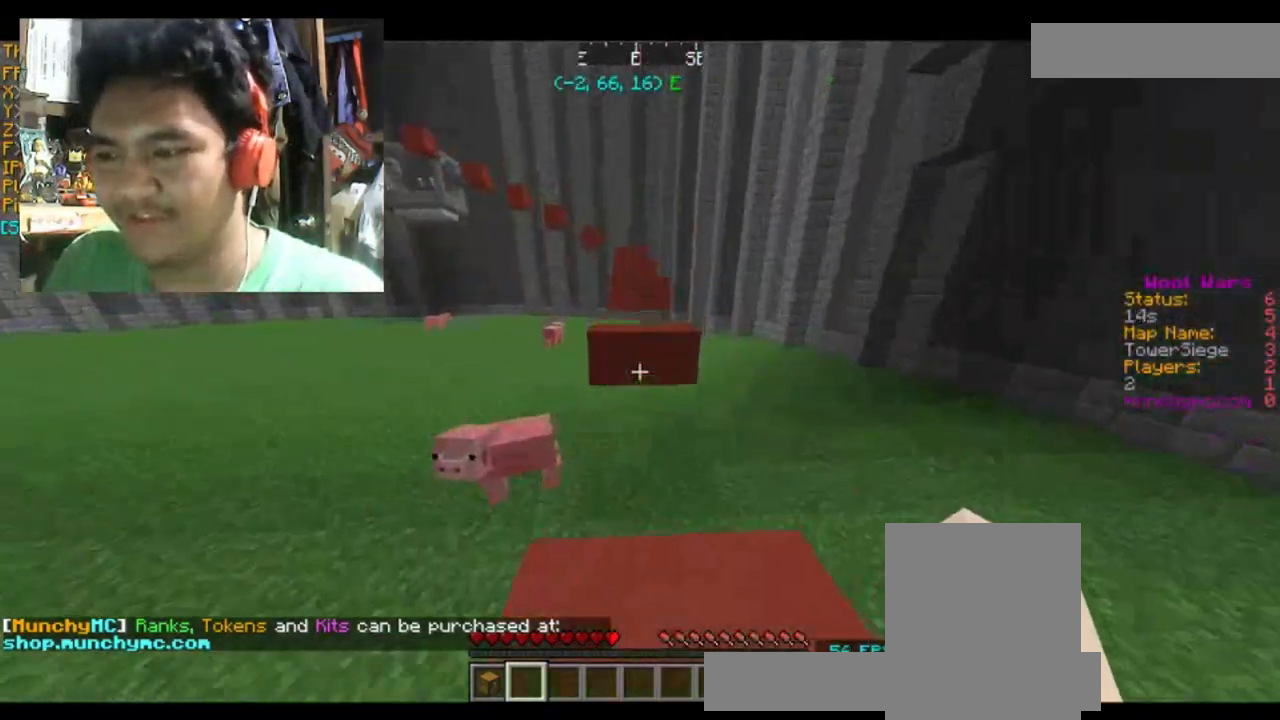
Gameplay with keyboard and mouse; each line is a JSON object with the keys and mouse buttons held at the frame after it. "events" lists presses ("down") and releases ("up") of "a", "d", "s", "space", "w", "mouse_left" and "mouse_right" between this image and that frame as [ms after this image, input, new state], when the widget could be followed in between. "mouse_left", "mouse_right" = the "left", "right" buttons of the "mouse" list. No other keys are recorded. Fast repeated clicks can show as one long hold. Mouse movement is not recorded.
{"keys": [], "mouse": [], "events": [[100, "d", "up"], [267, "w", "up"]]}
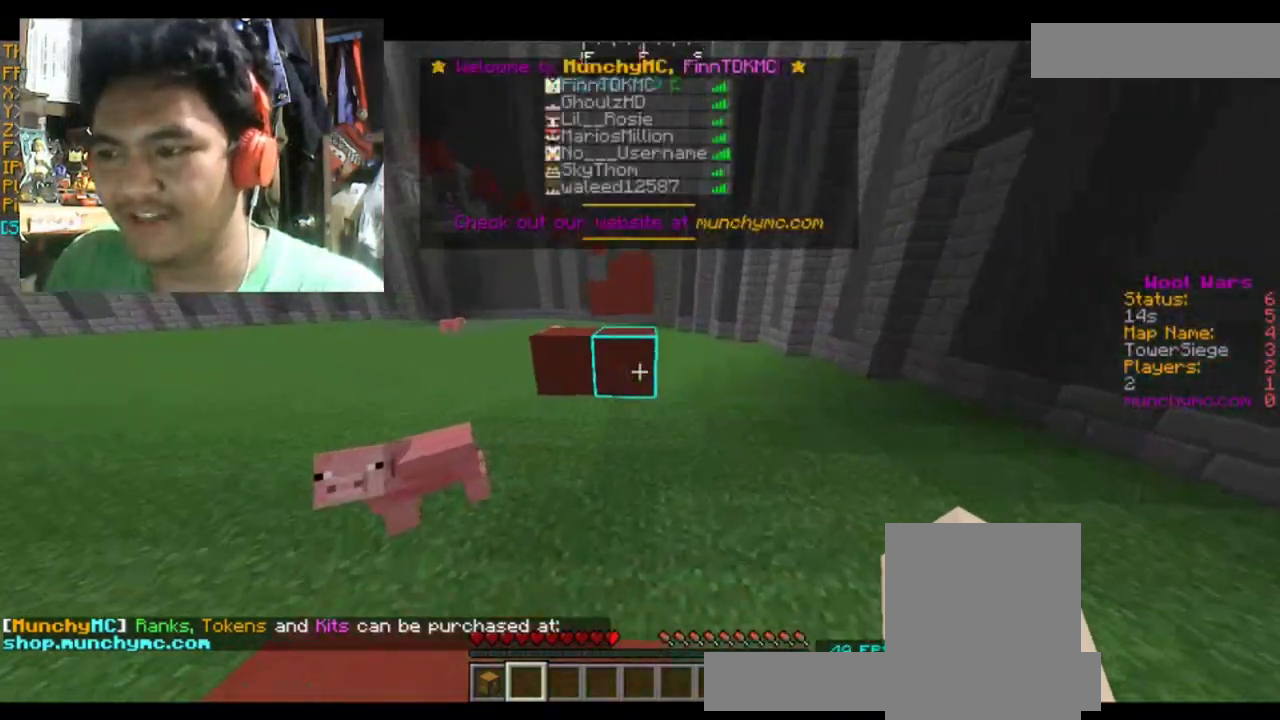
{"keys": [], "mouse": [], "events": [[167, "a", "down"], [334, "a", "up"]]}
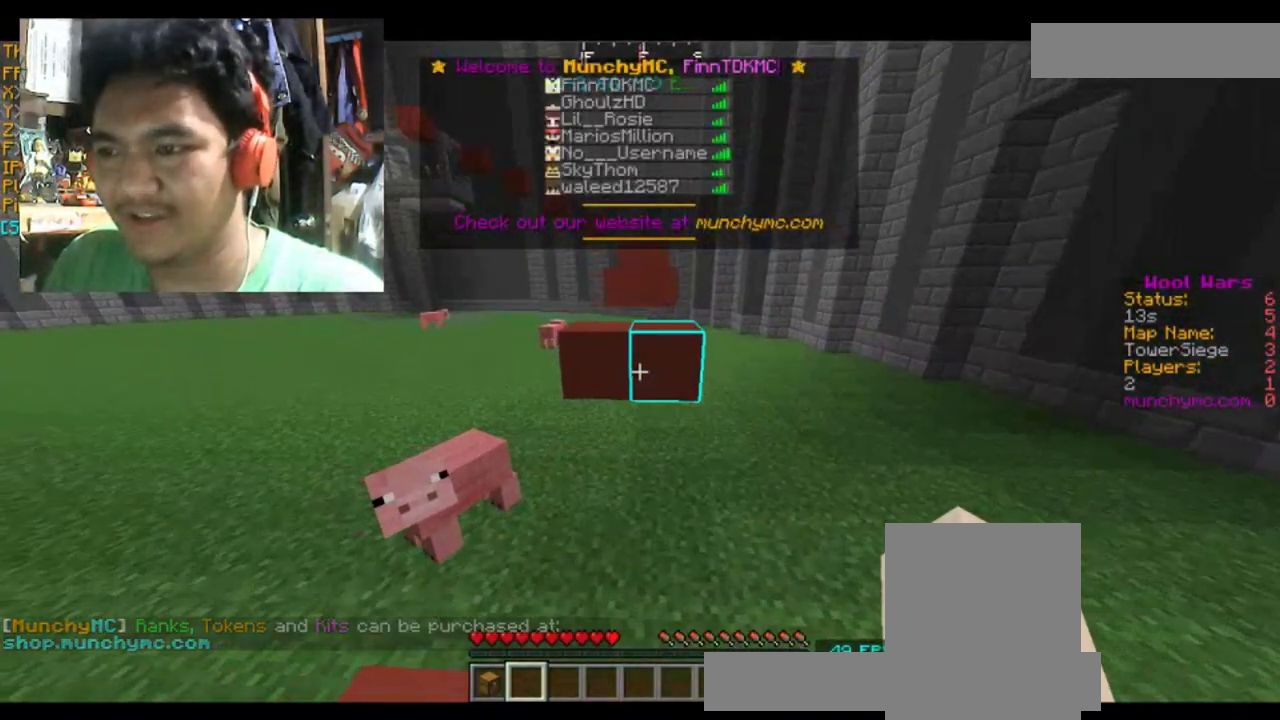
{"keys": [], "mouse": [], "events": [[134, "a", "down"], [134, "s", "down"], [301, "a", "up"], [301, "s", "up"]]}
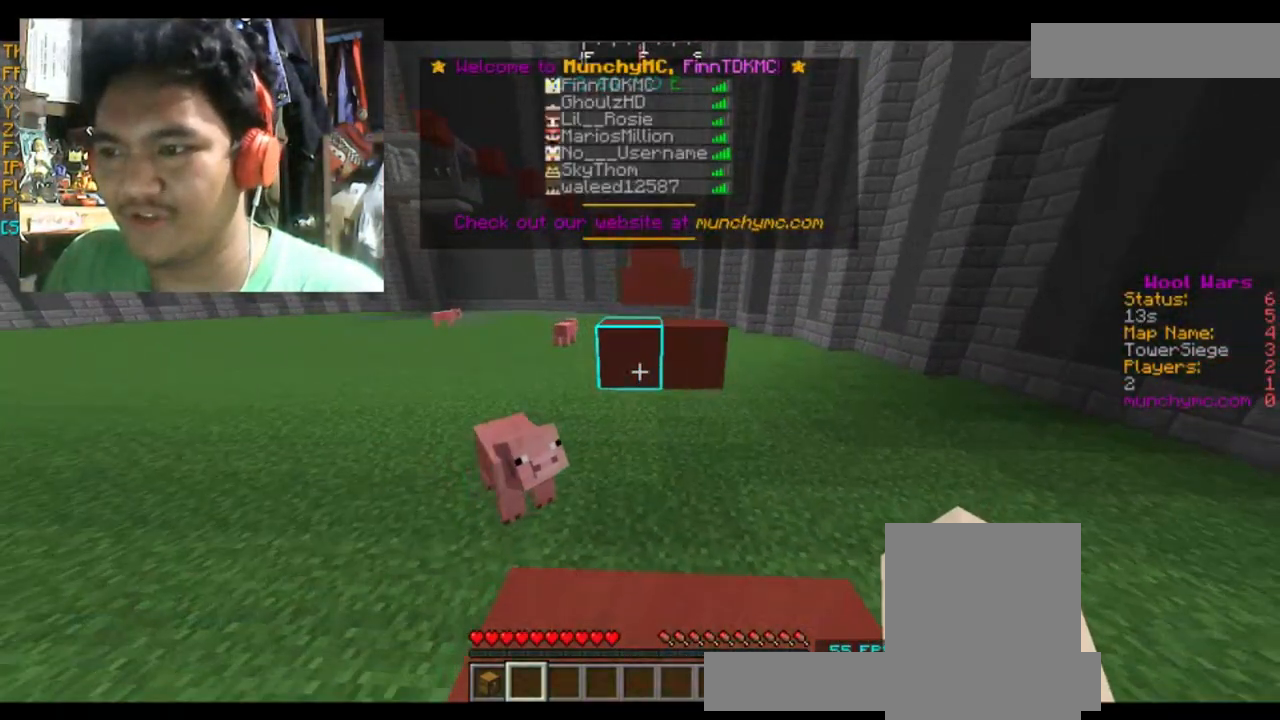
{"keys": [], "mouse": [], "events": [[233, "w", "down"], [333, "w", "up"]]}
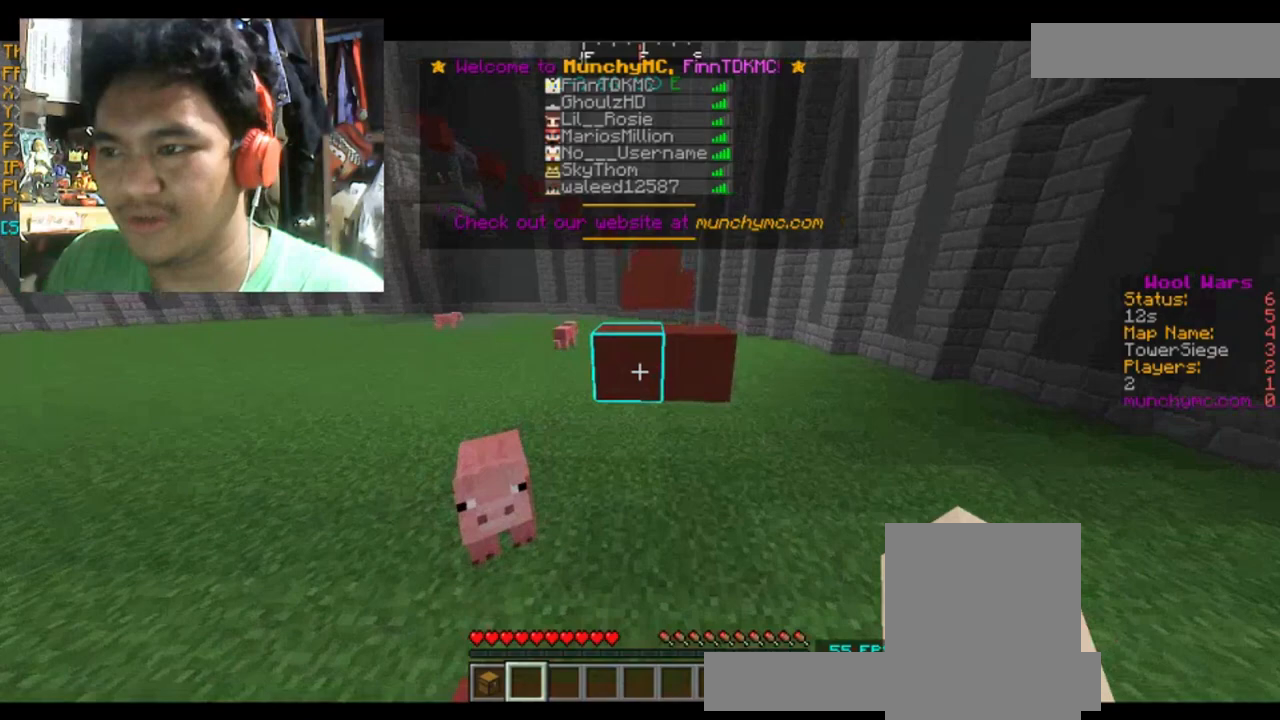
{"keys": [], "mouse": [], "events": []}
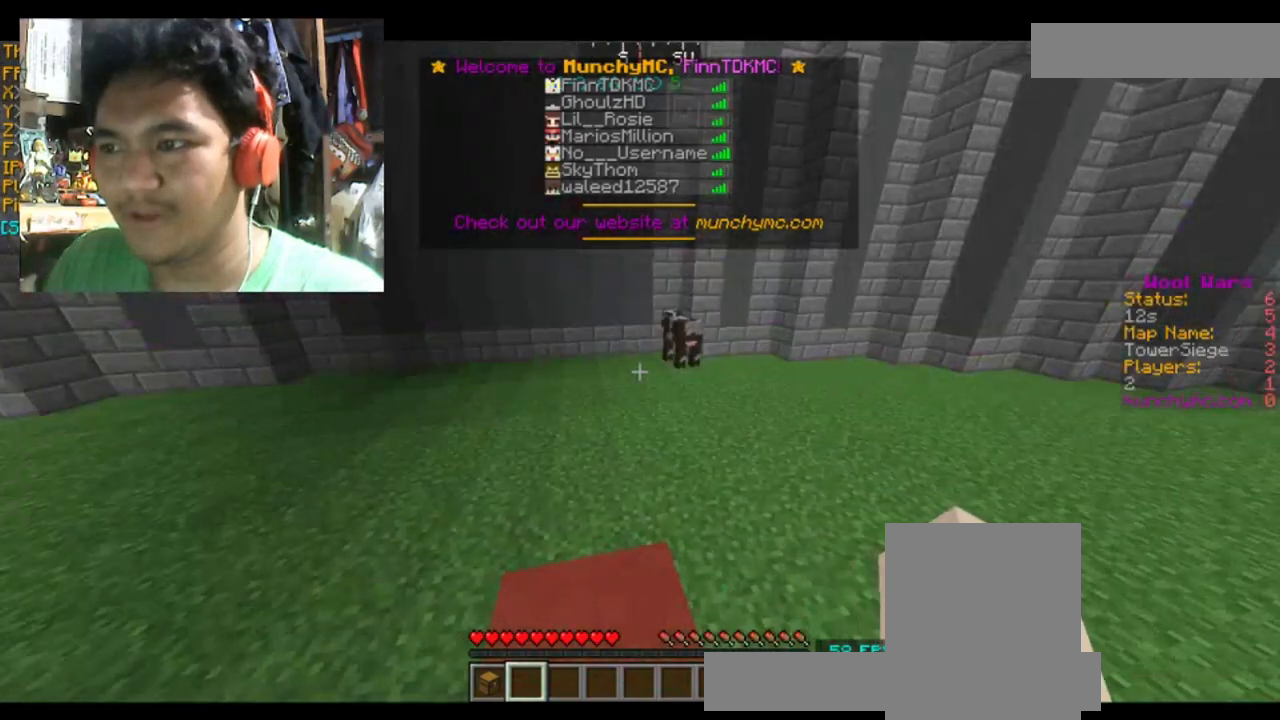
{"keys": [], "mouse": [], "events": []}
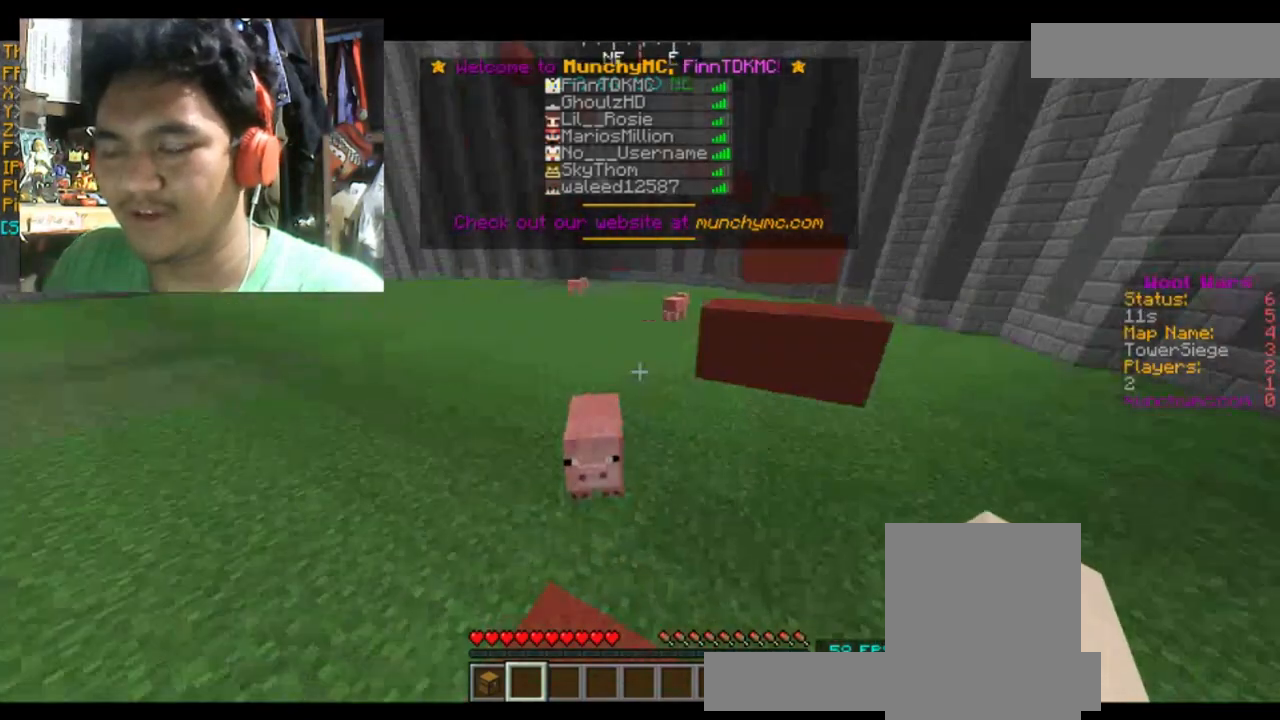
{"keys": [], "mouse": [], "events": []}
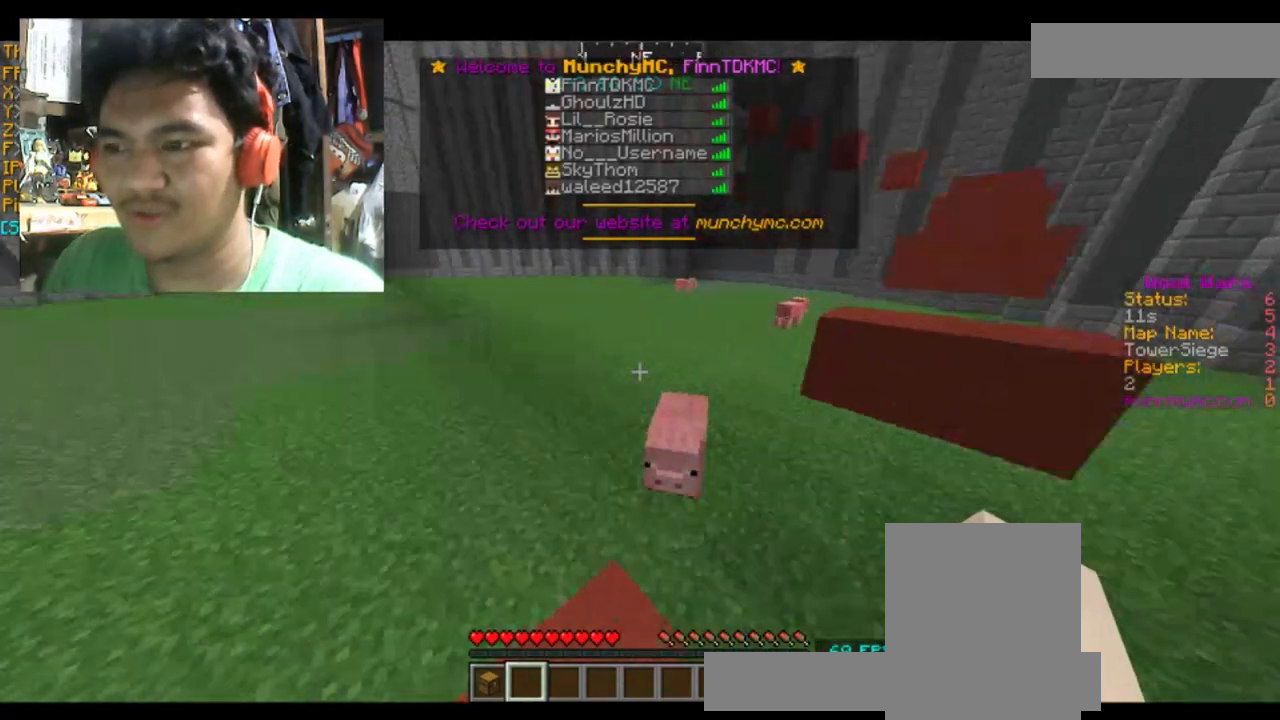
{"keys": [], "mouse": [], "events": []}
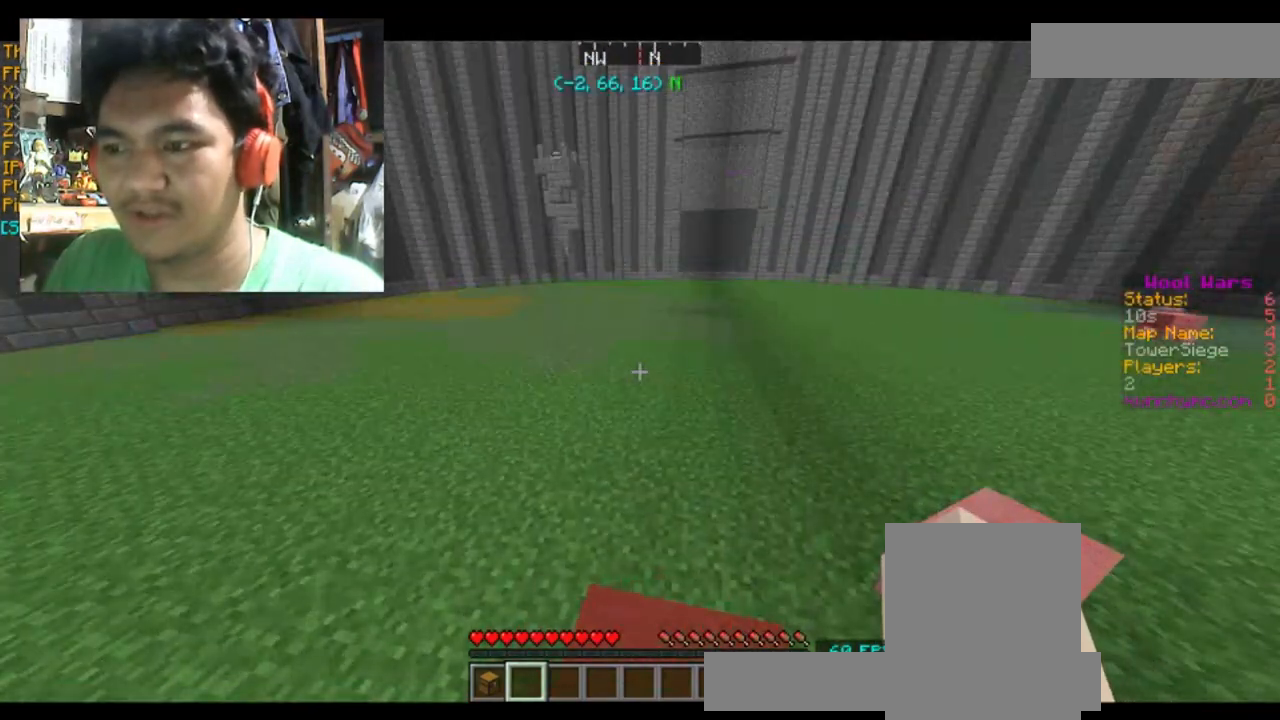
{"keys": [], "mouse": [], "events": []}
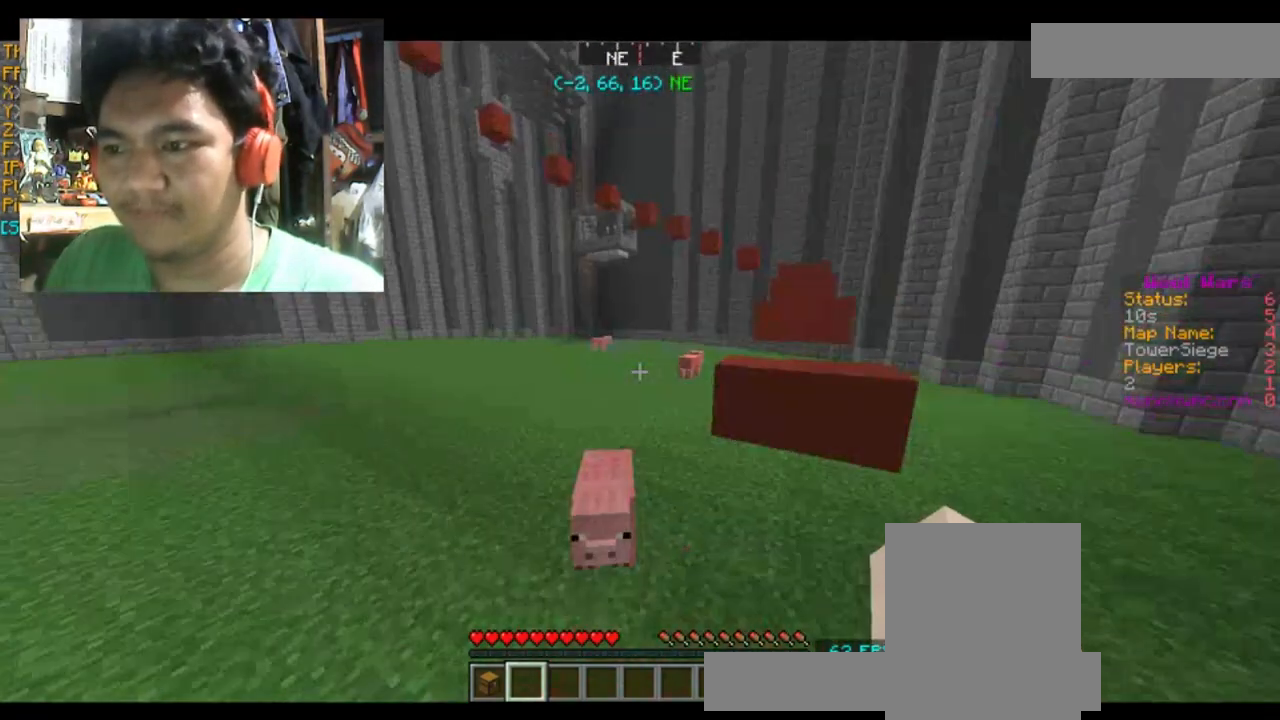
{"keys": [], "mouse": [], "events": []}
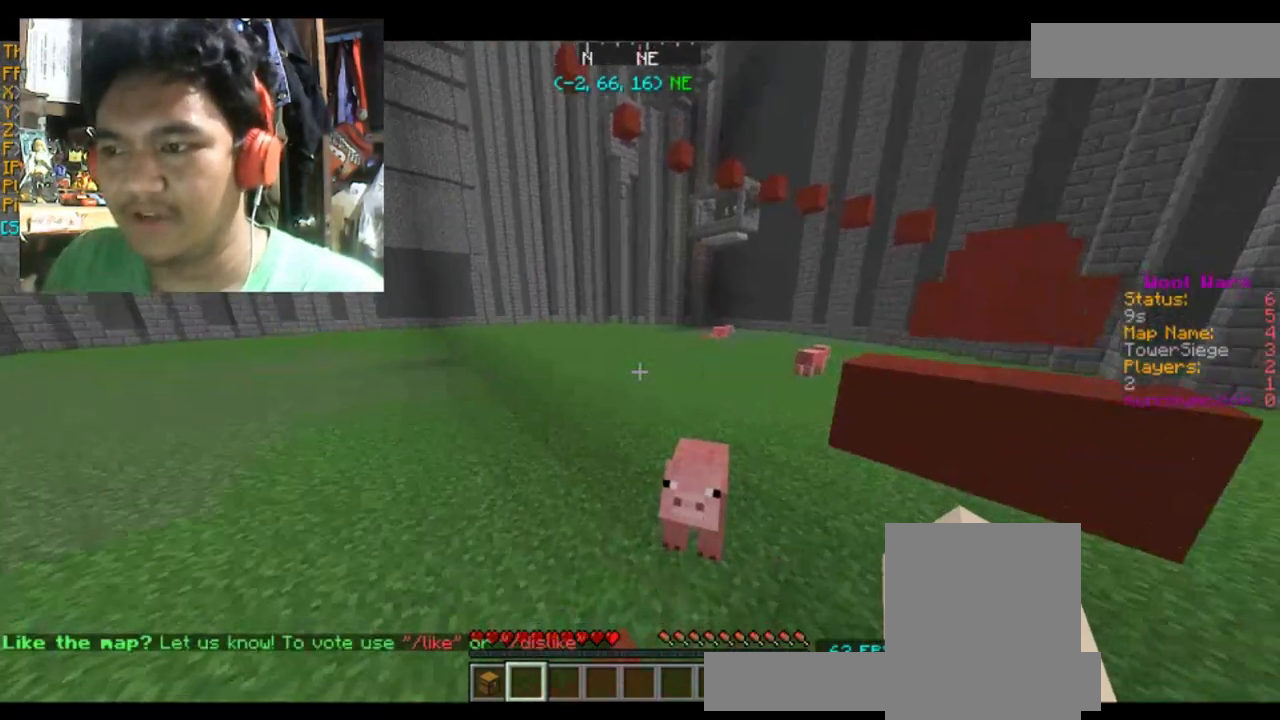
{"keys": [], "mouse": [], "events": [[334, "a", "down"], [434, "a", "up"]]}
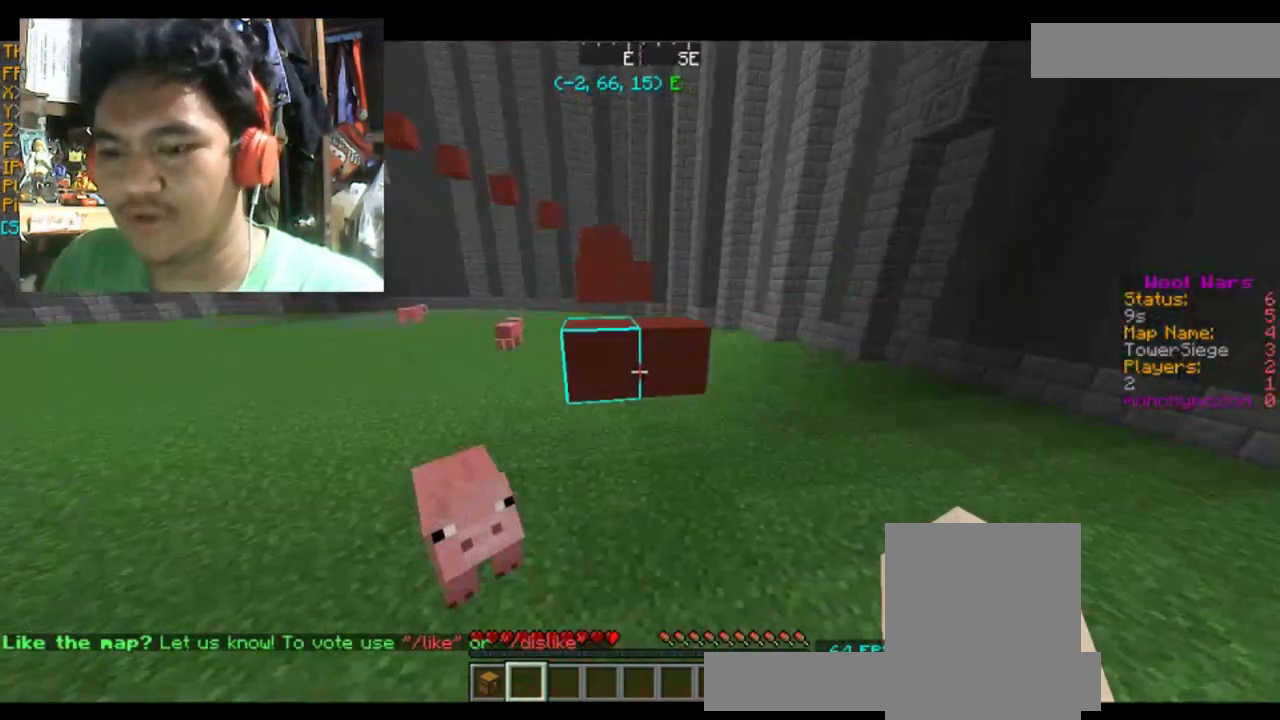
{"keys": [], "mouse": [], "events": []}
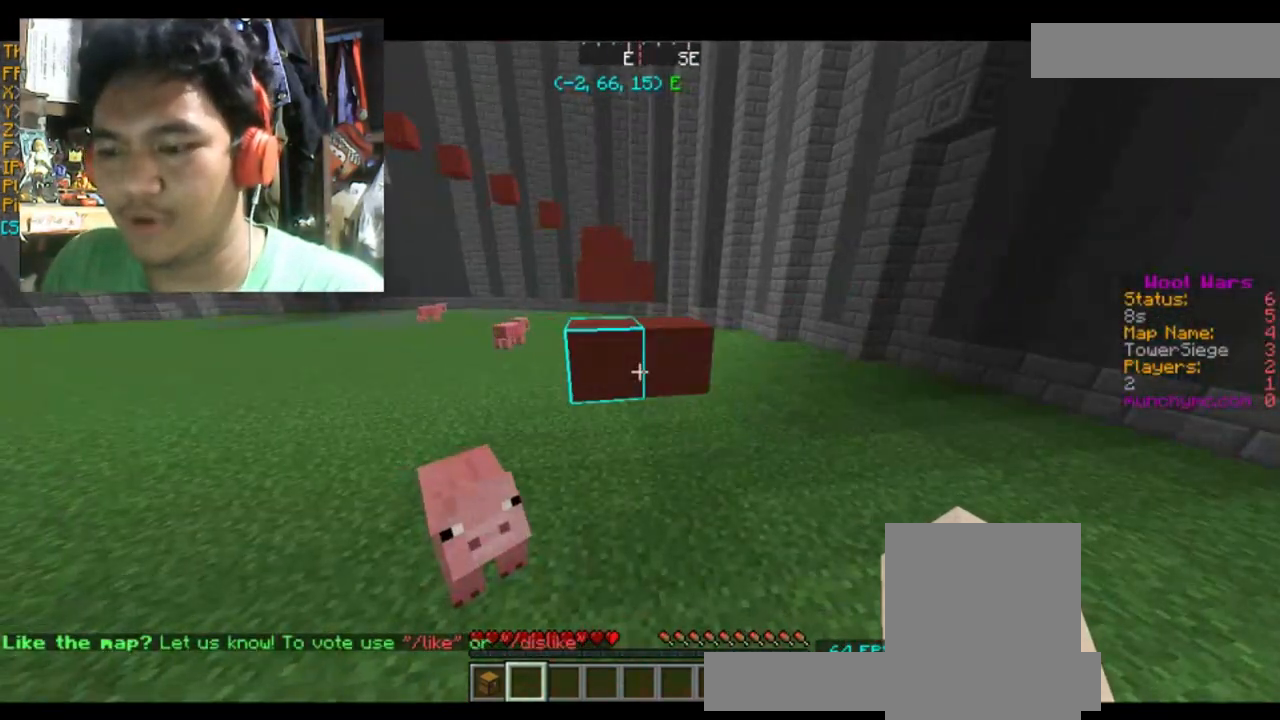
{"keys": [], "mouse": [], "events": []}
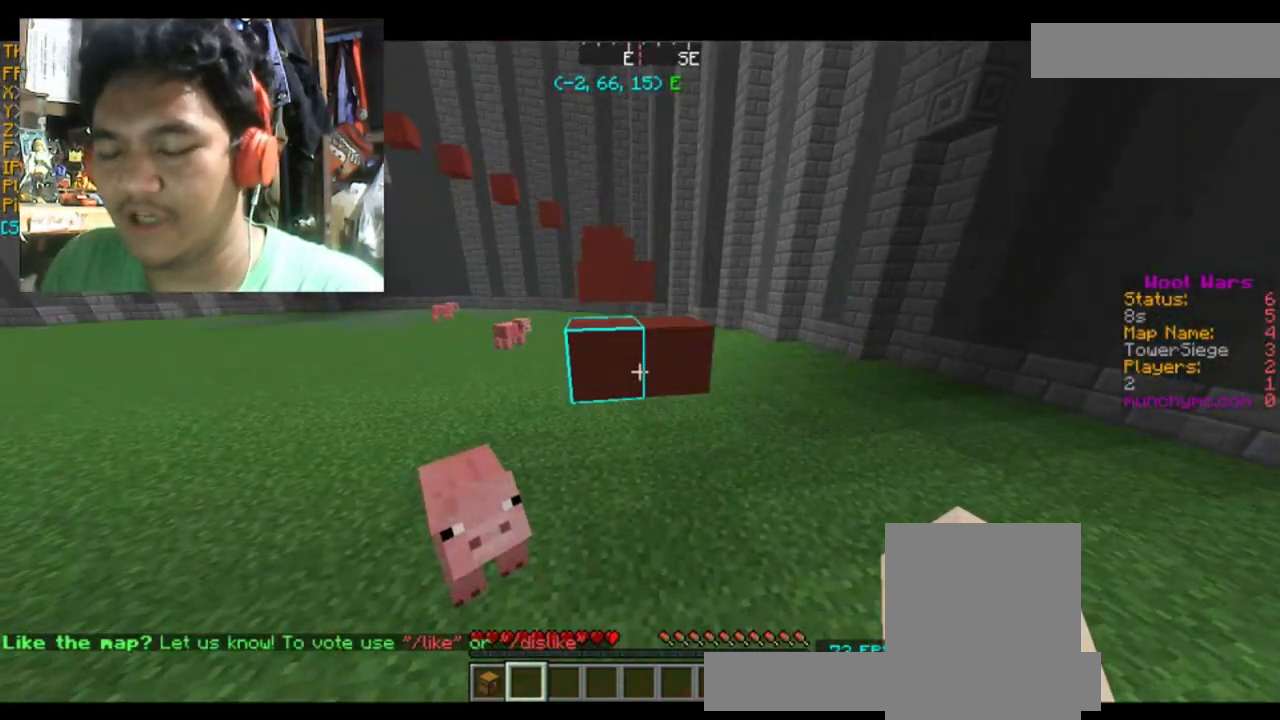
{"keys": [], "mouse": [], "events": [[33, "d", "down"], [233, "d", "up"]]}
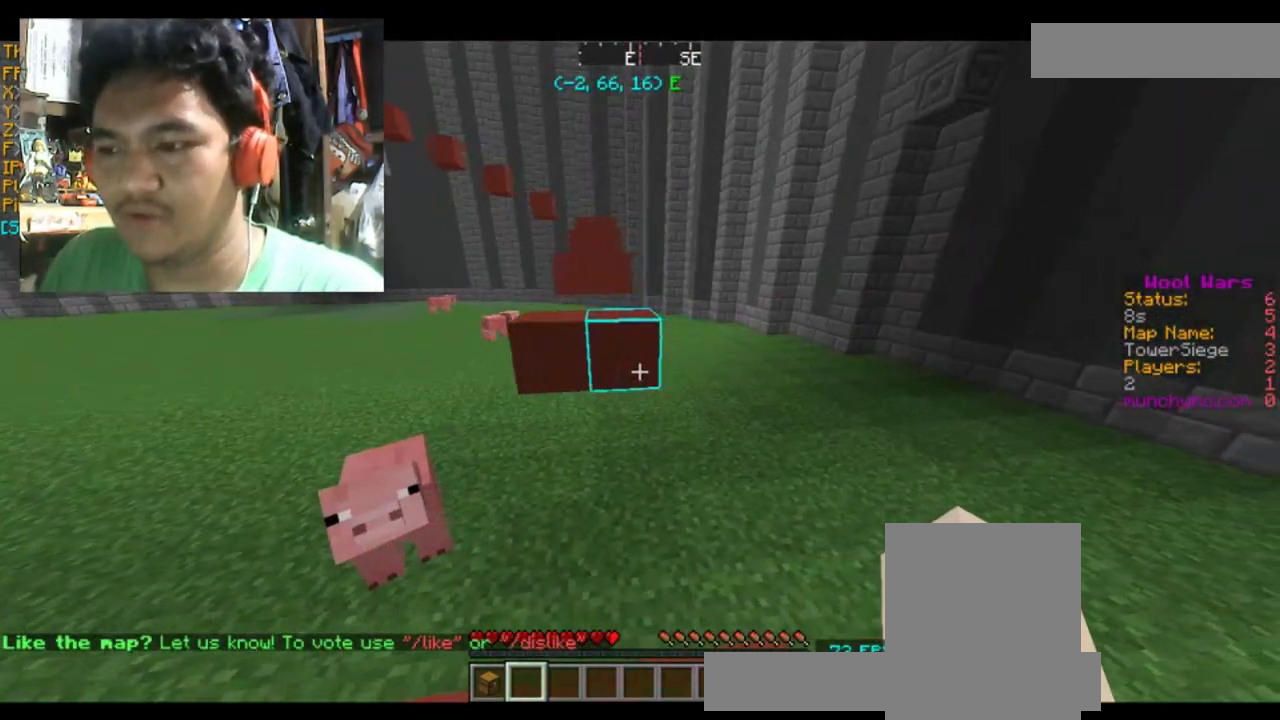
{"keys": ["s"], "mouse": [], "events": [[34, "a", "down"], [201, "a", "up"], [434, "s", "down"]]}
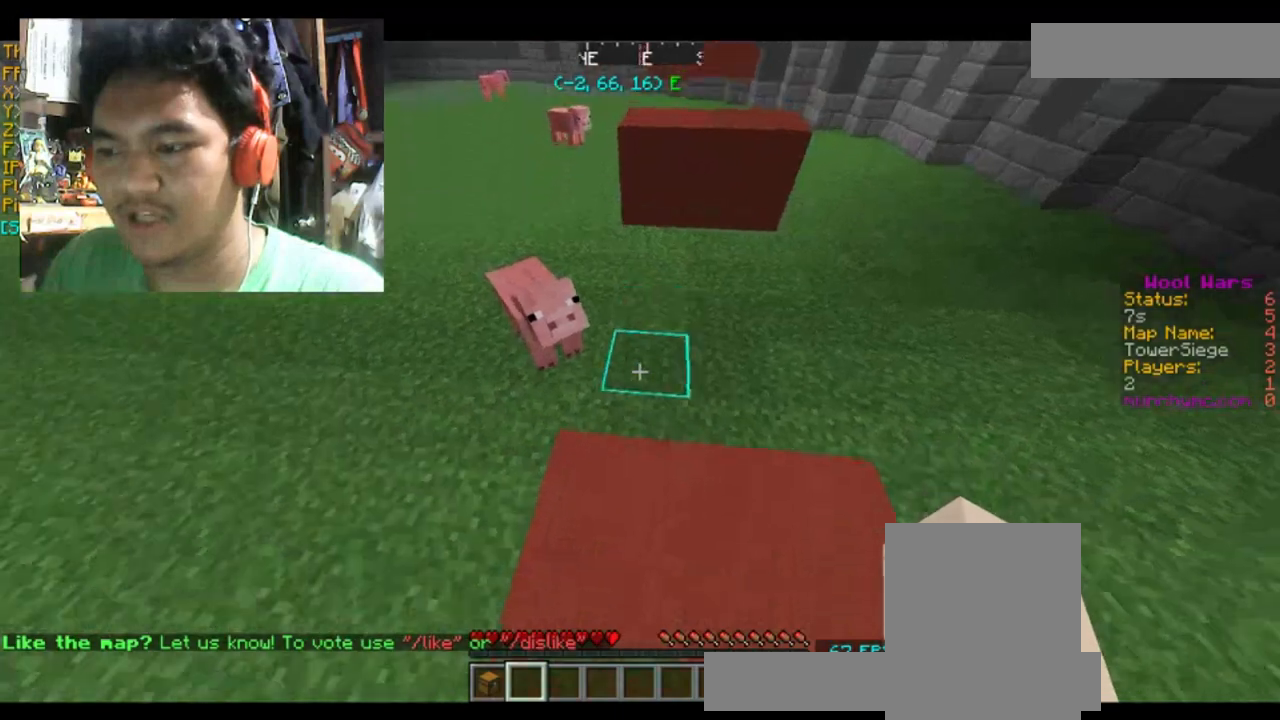
{"keys": [], "mouse": [], "events": [[133, "s", "up"]]}
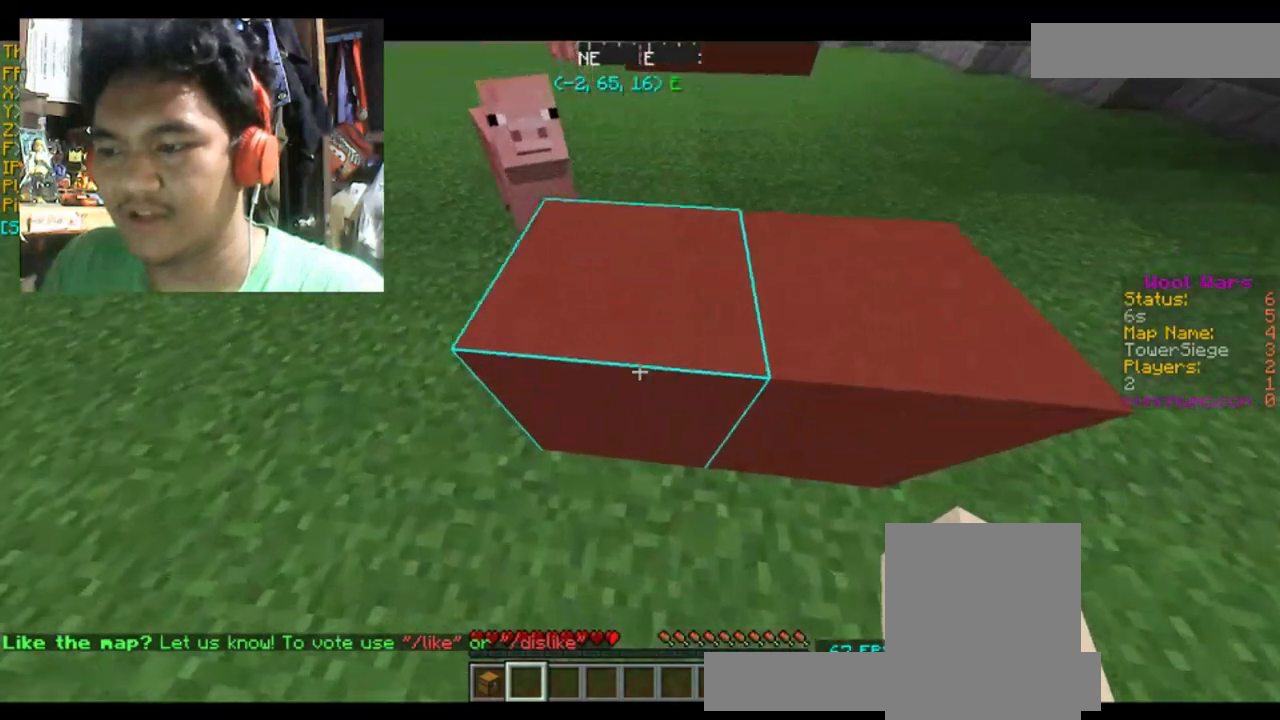
{"keys": [], "mouse": [], "events": [[167, "space", "down"], [167, "w", "down"], [334, "space", "up"], [367, "w", "up"]]}
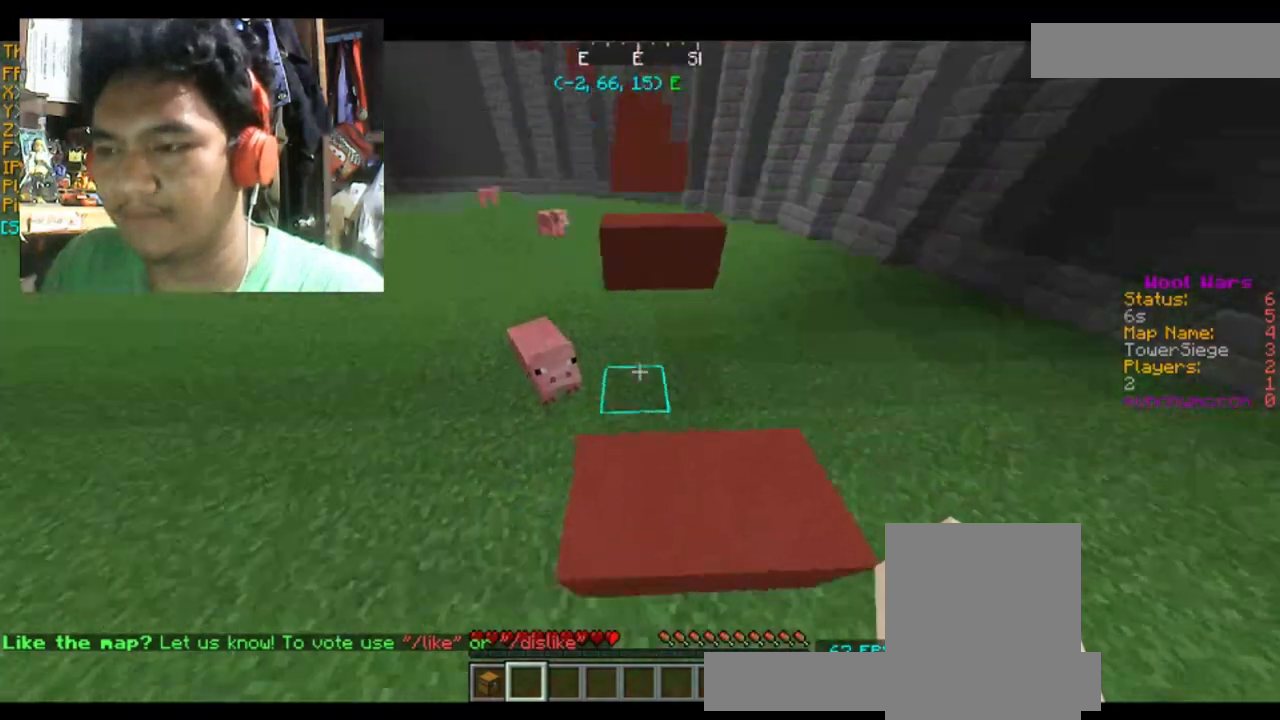
{"keys": ["w"], "mouse": [], "events": [[500, "w", "down"]]}
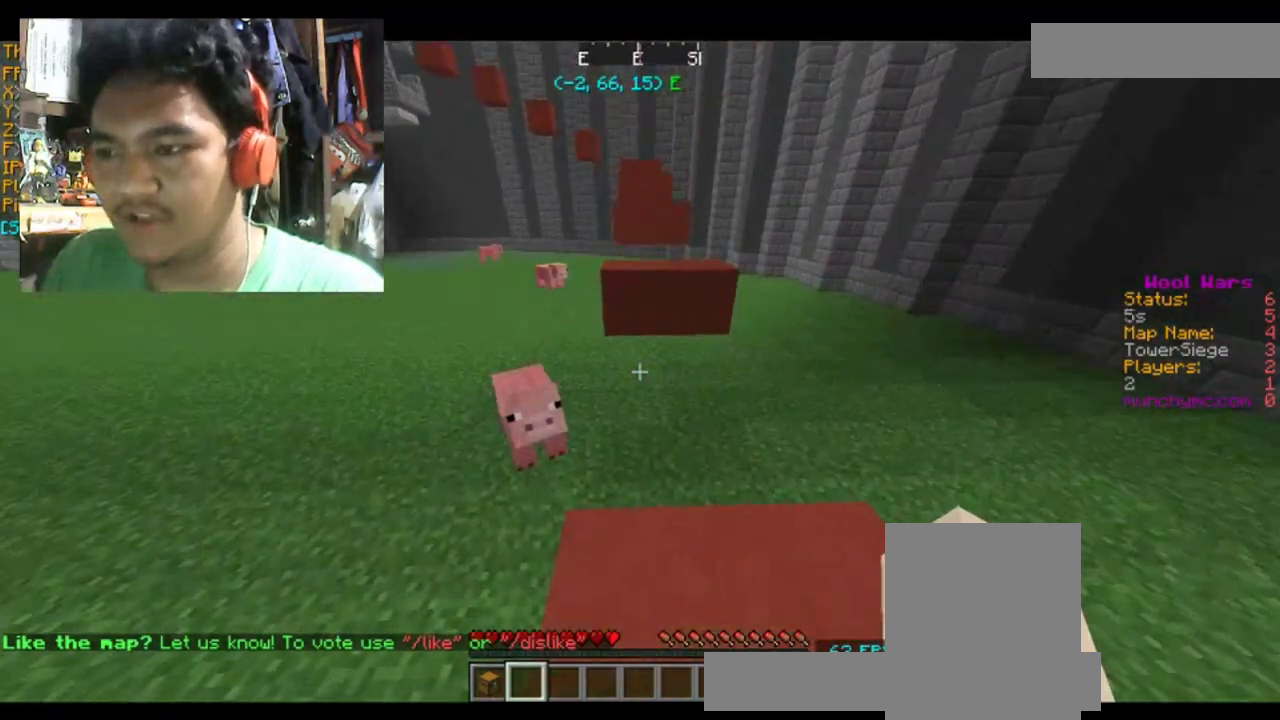
{"keys": ["space", "w"], "mouse": [], "events": [[334, "space", "down"]]}
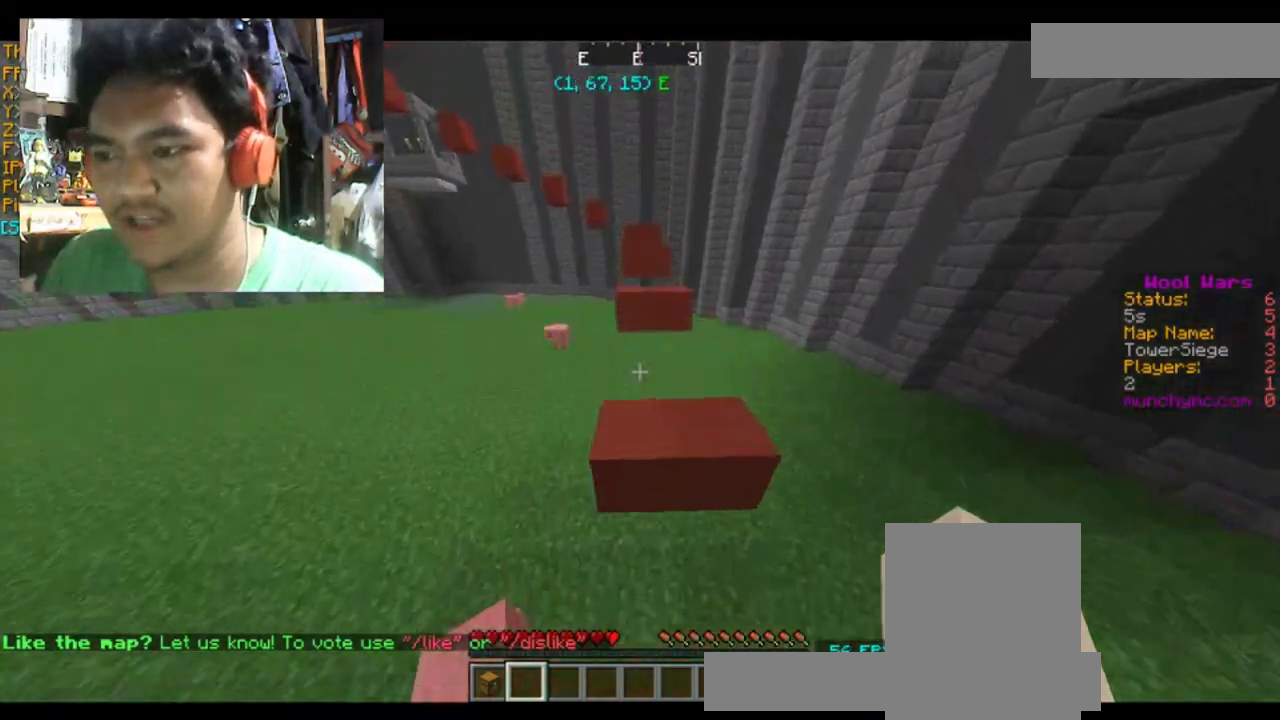
{"keys": [], "mouse": [], "events": [[100, "space", "up"], [200, "w", "up"]]}
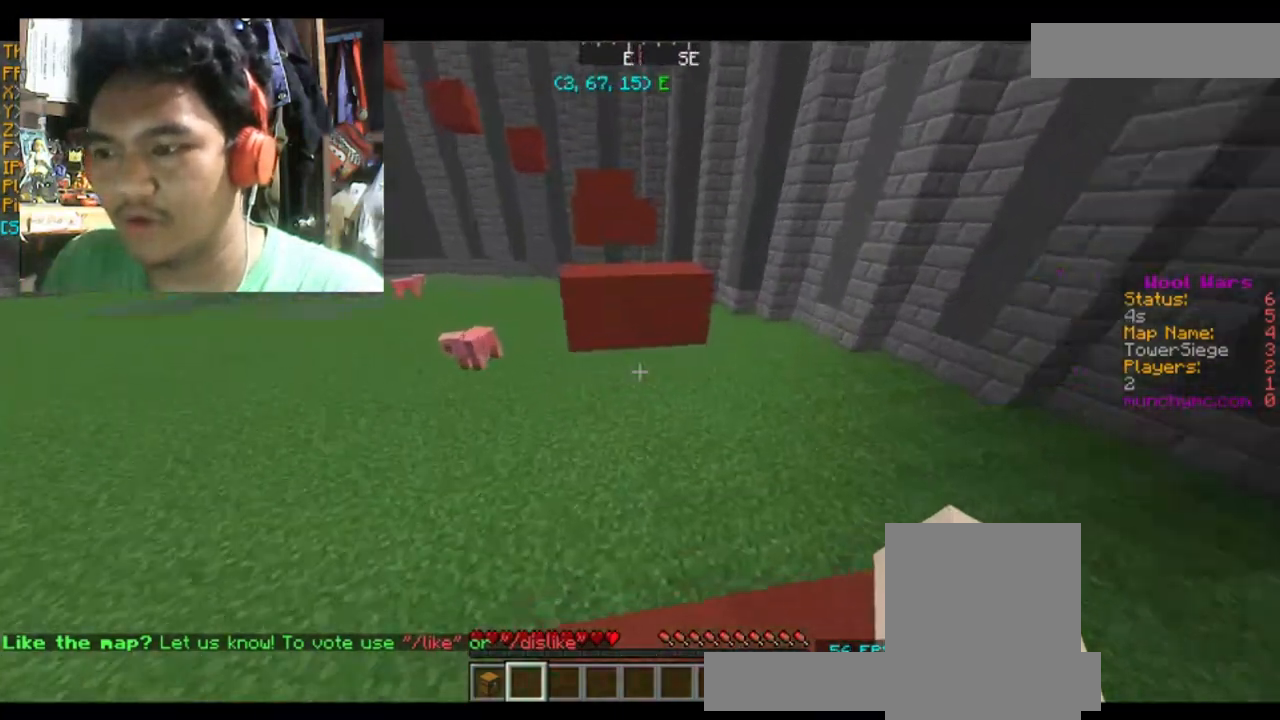
{"keys": [], "mouse": [], "events": []}
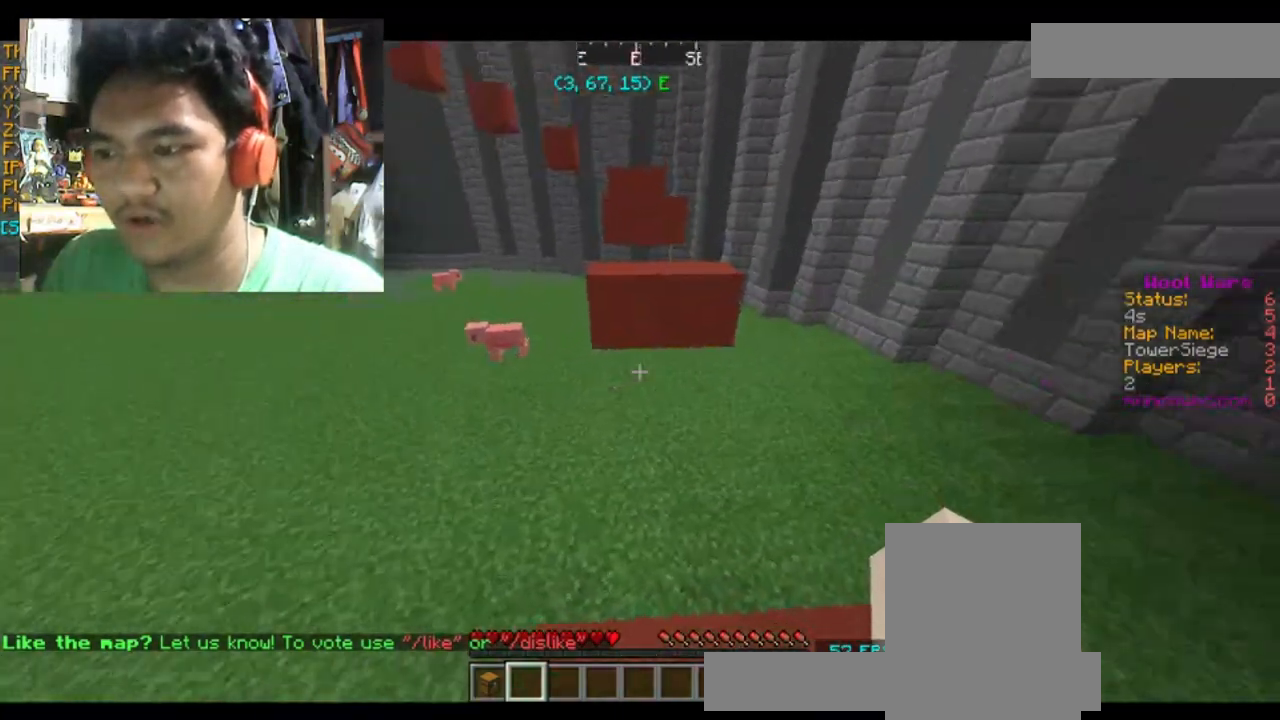
{"keys": ["space", "w"], "mouse": [], "events": [[33, "w", "down"], [167, "space", "down"]]}
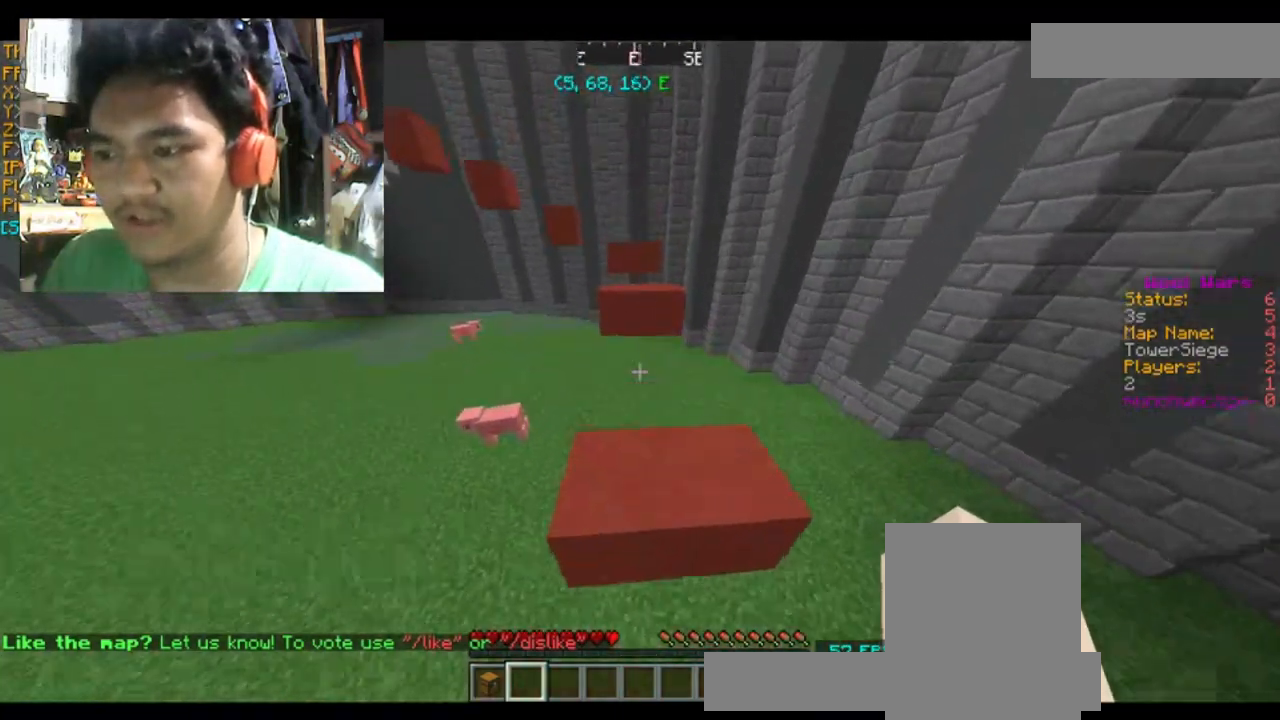
{"keys": ["w"], "mouse": [], "events": [[100, "space", "up"], [134, "w", "up"], [467, "w", "down"]]}
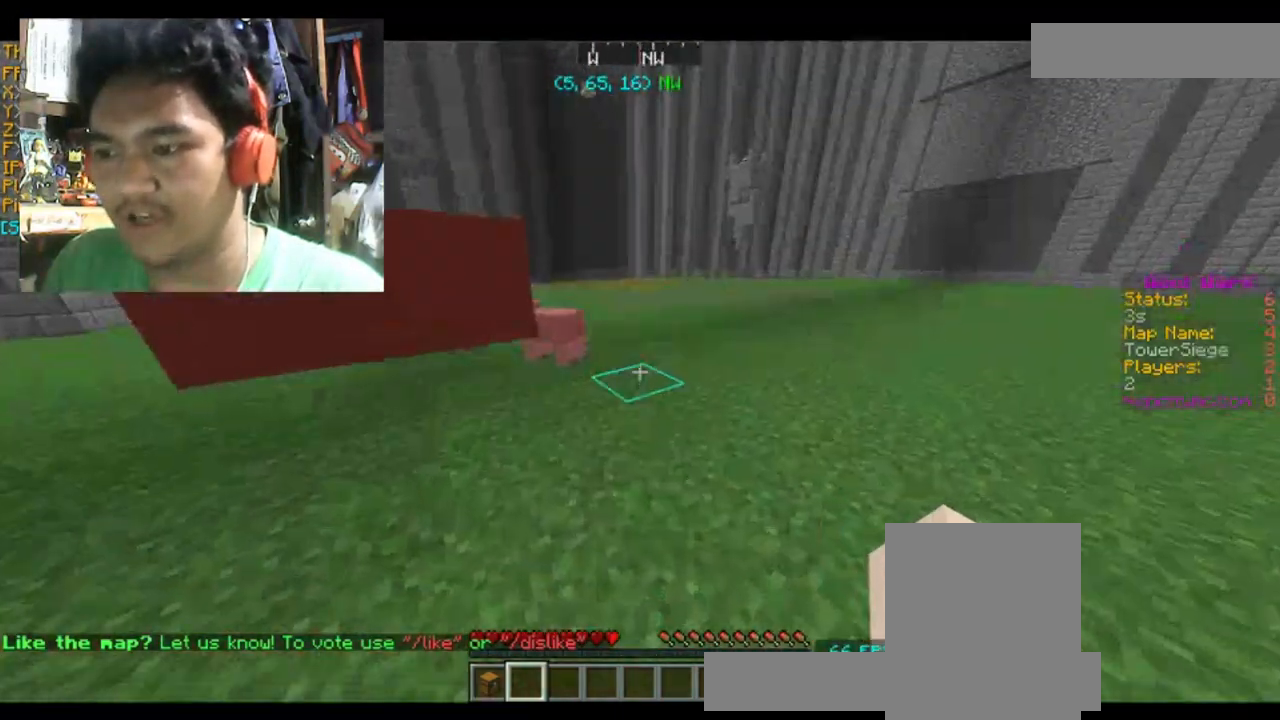
{"keys": ["d", "w"], "mouse": [], "events": [[400, "d", "down"]]}
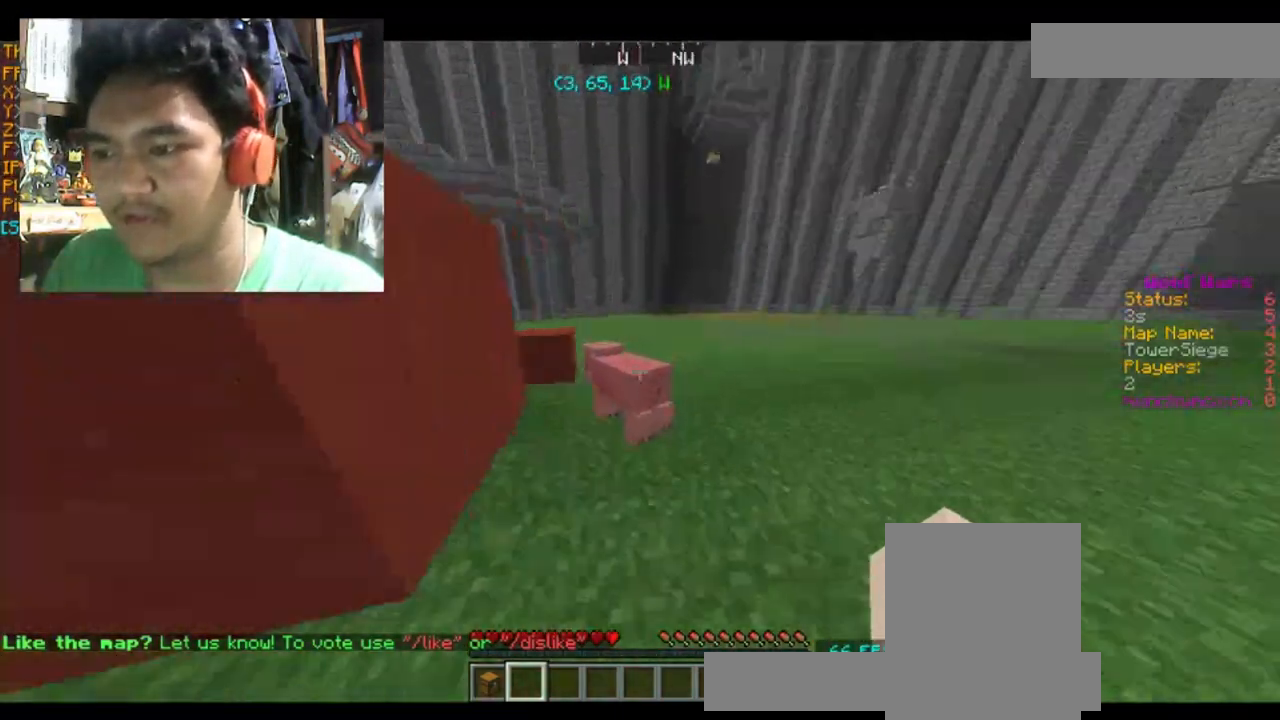
{"keys": ["d", "w"], "mouse": [], "events": [[301, "space", "down"], [501, "space", "up"]]}
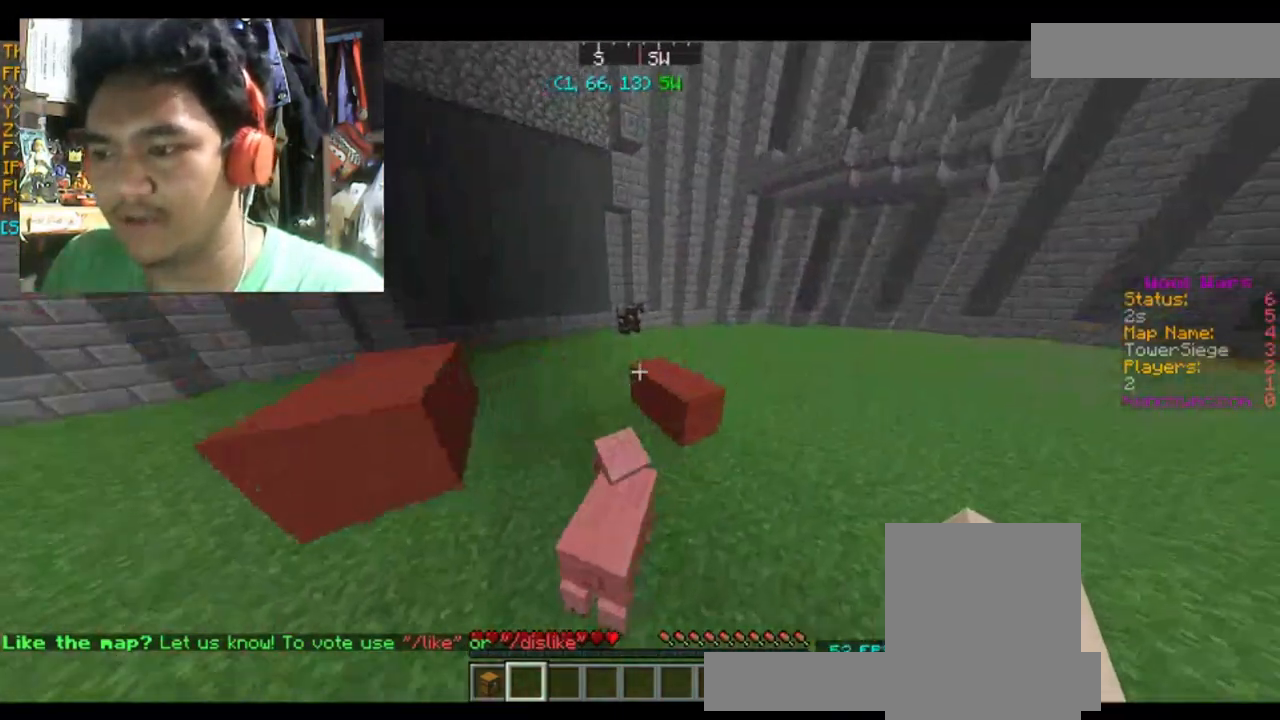
{"keys": ["d", "w"], "mouse": [], "events": [[200, "d", "up"], [434, "d", "down"]]}
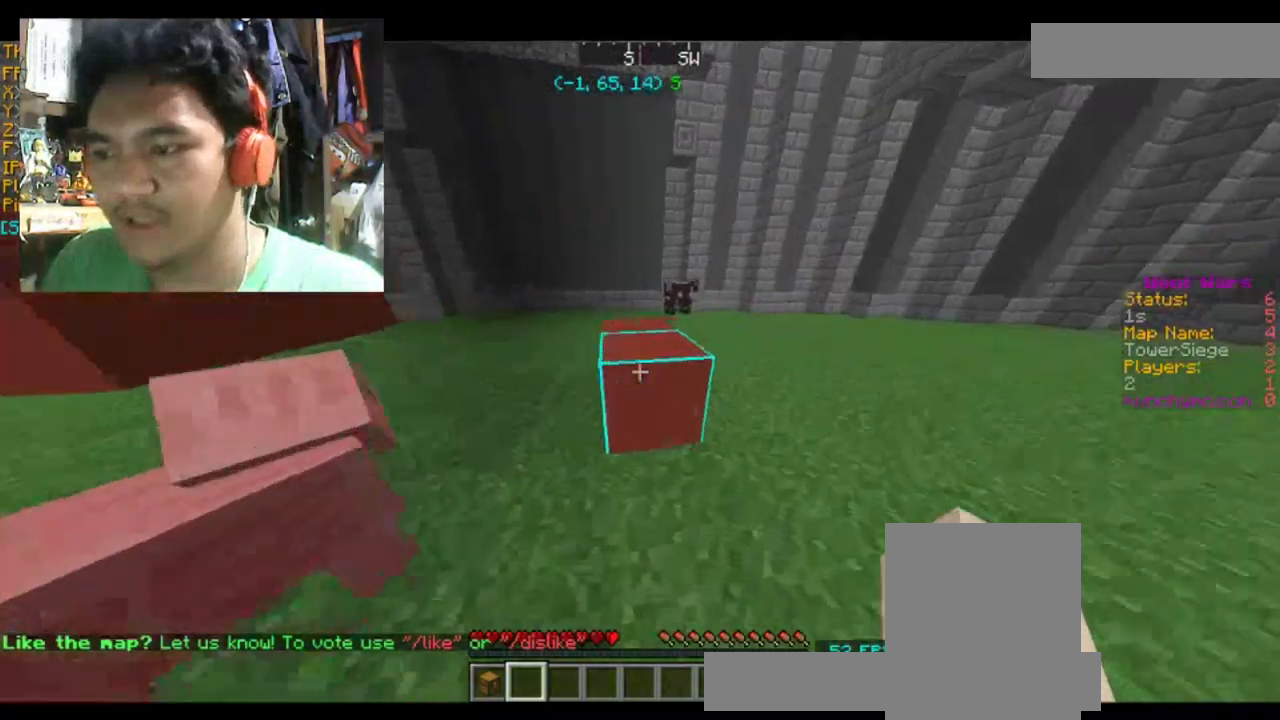
{"keys": [], "mouse": [], "events": [[201, "space", "down"], [334, "d", "up"], [334, "space", "up"], [467, "w", "up"]]}
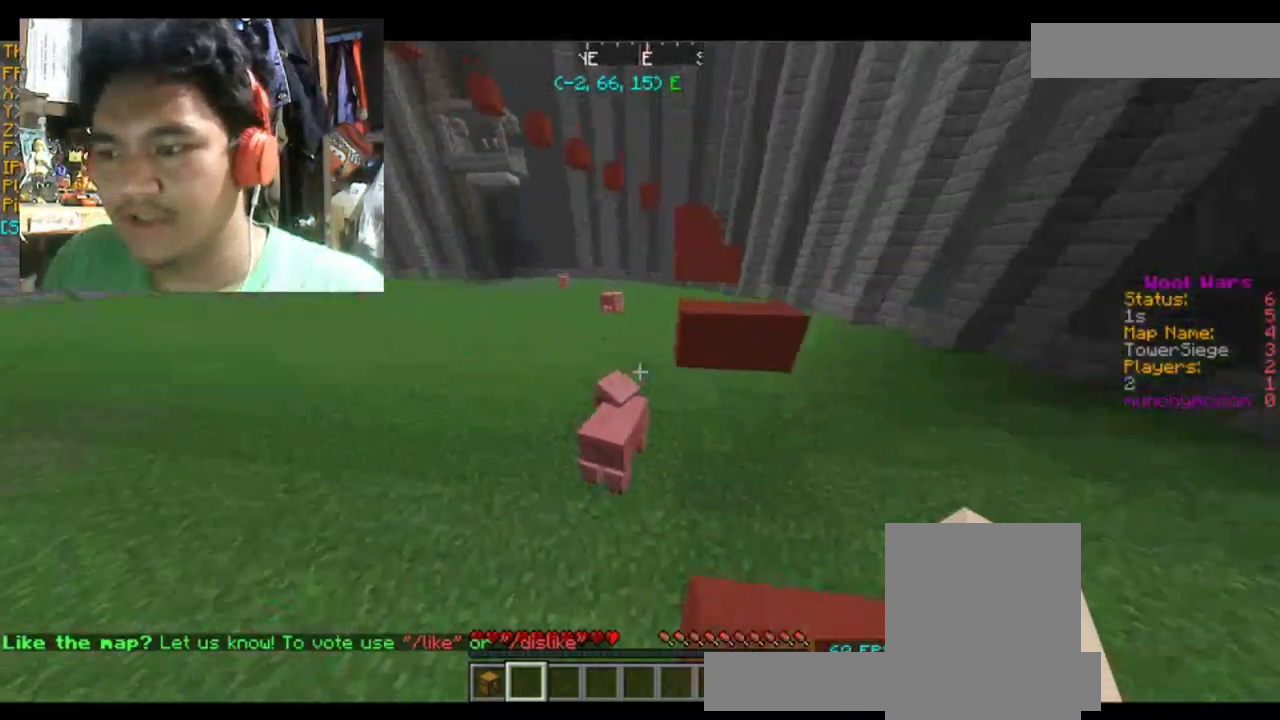
{"keys": ["d", "s"], "mouse": [], "events": [[267, "d", "down"], [467, "s", "down"]]}
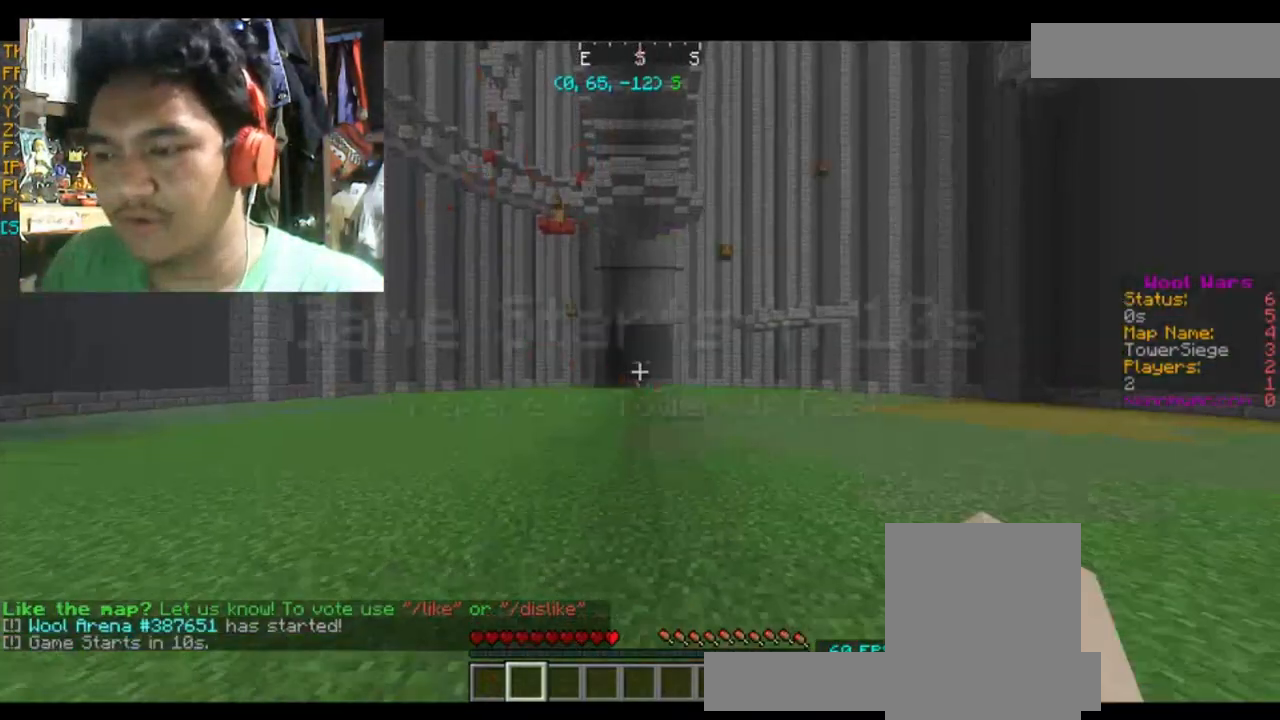
{"keys": [], "mouse": [], "events": [[201, "d", "up"], [201, "s", "up"]]}